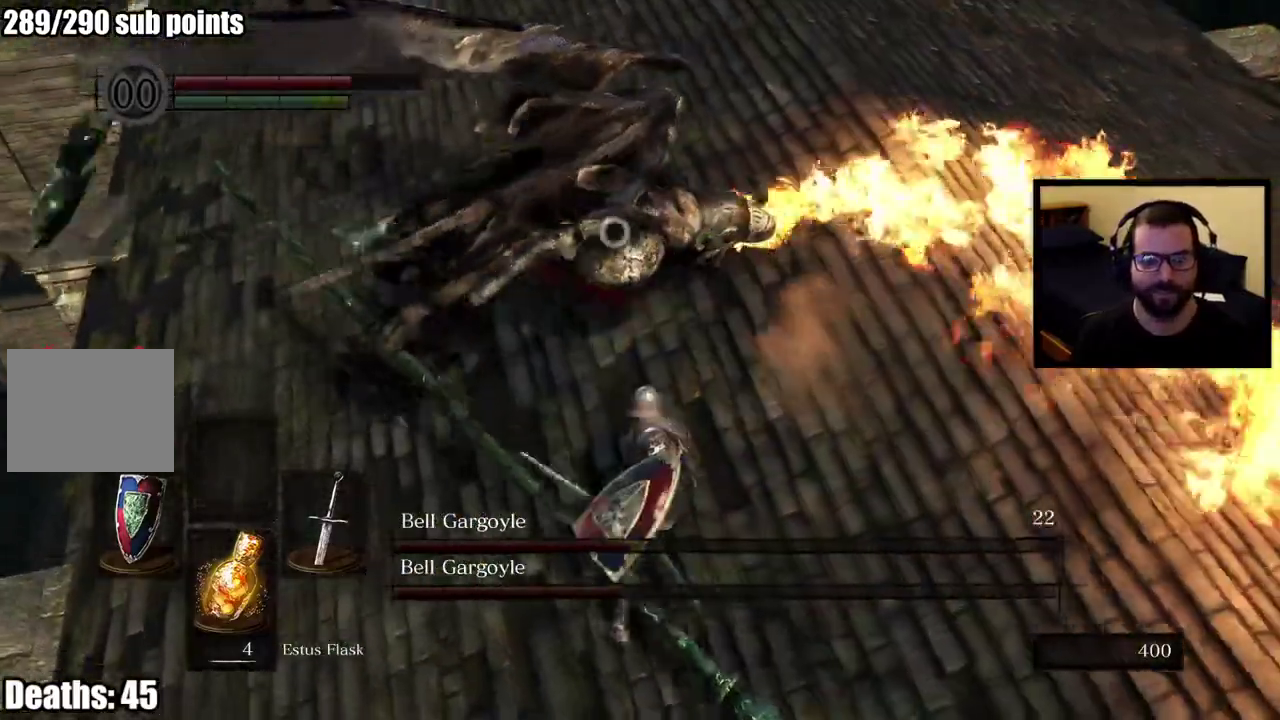
Gameplay with a controller (PlayStation layout); each line is a JSON object with the inputs held at the frame after it. "events" lists button and stick changes between this image and that frame as [ms after this image, input, new state], when the widget could be followed in between. This overlay highlights the sticks when they move; stick clicks (L3 R3) are not distinguishable.
{"buttons": [], "left_stick": "up-left", "right_stick": "center", "events": [[50, "R1", "up"], [117, "R1", "down"], [217, "R1", "up"]]}
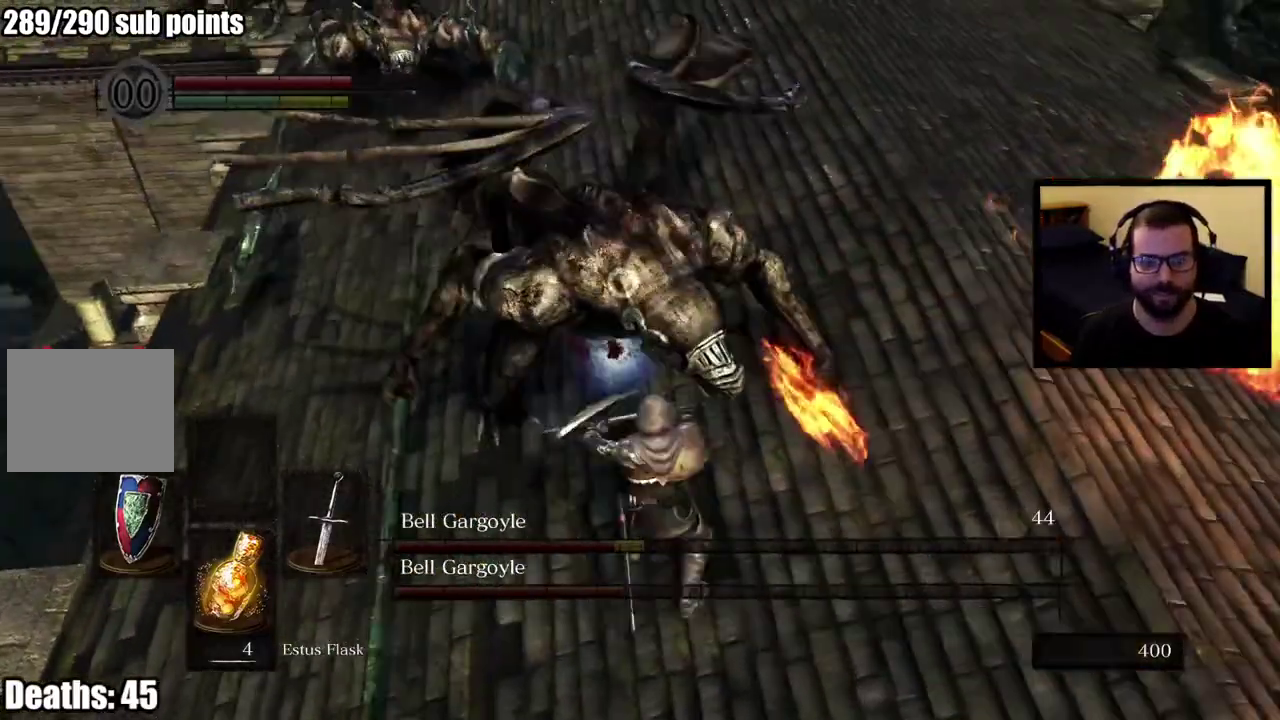
{"buttons": [], "left_stick": "down-right", "right_stick": "center", "events": [[83, "left_stick", "up-right"], [200, "left_stick", "right"], [283, "R1", "down"], [383, "R1", "up"], [467, "left_stick", "down-right"]]}
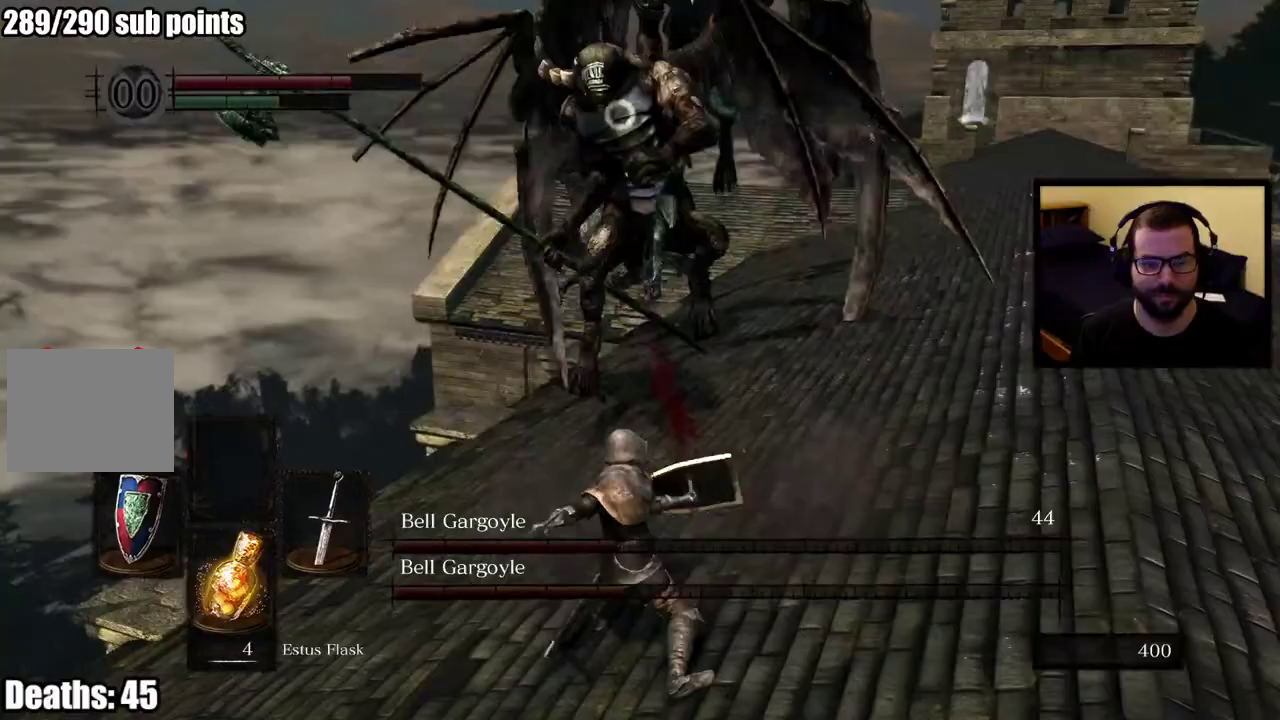
{"buttons": ["L1"], "left_stick": "down", "right_stick": "center", "events": [[250, "left_stick", "down"], [483, "L1", "down"]]}
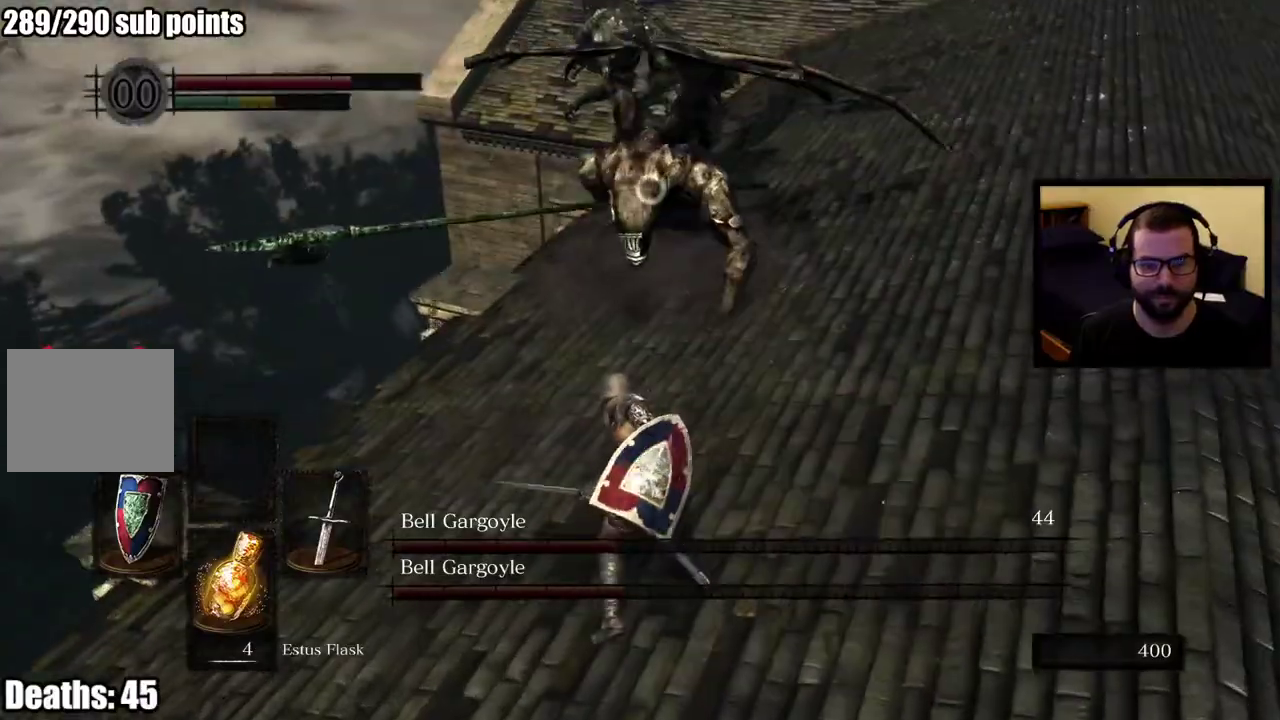
{"buttons": ["L1"], "left_stick": "down-right", "right_stick": "center", "events": [[150, "left_stick", "down-right"]]}
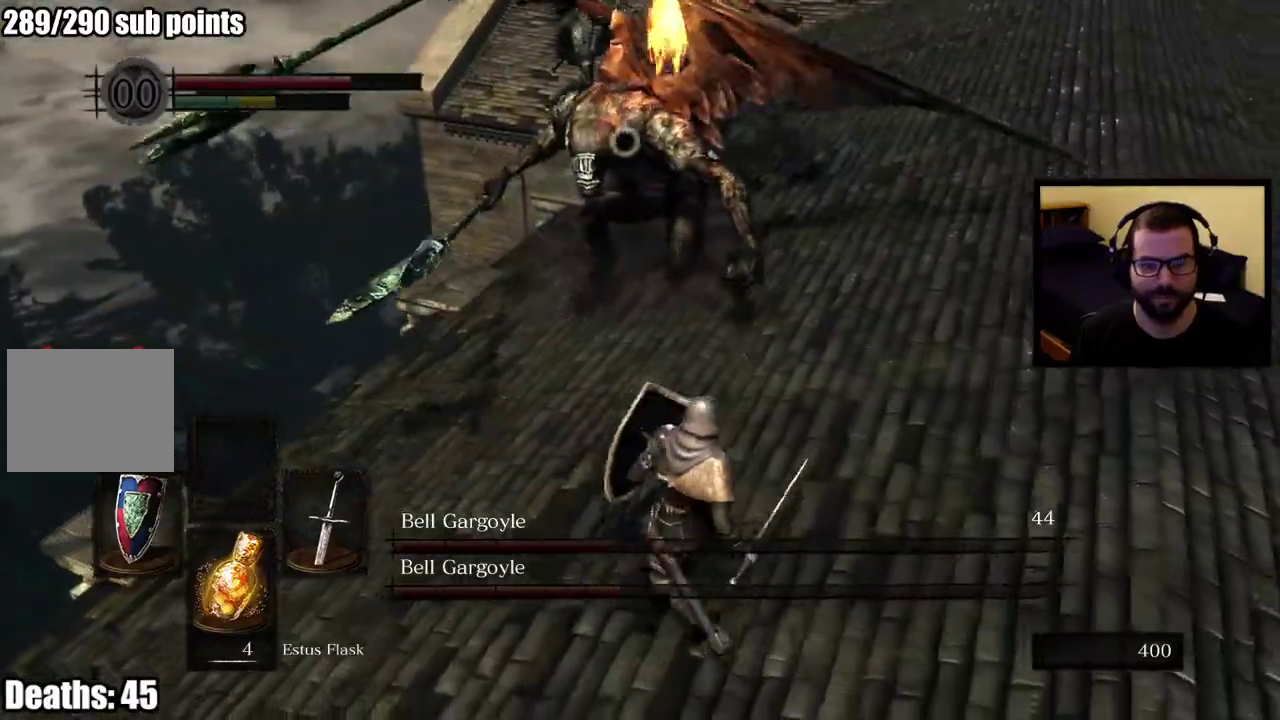
{"buttons": ["L1"], "left_stick": "down-right", "right_stick": "center"}
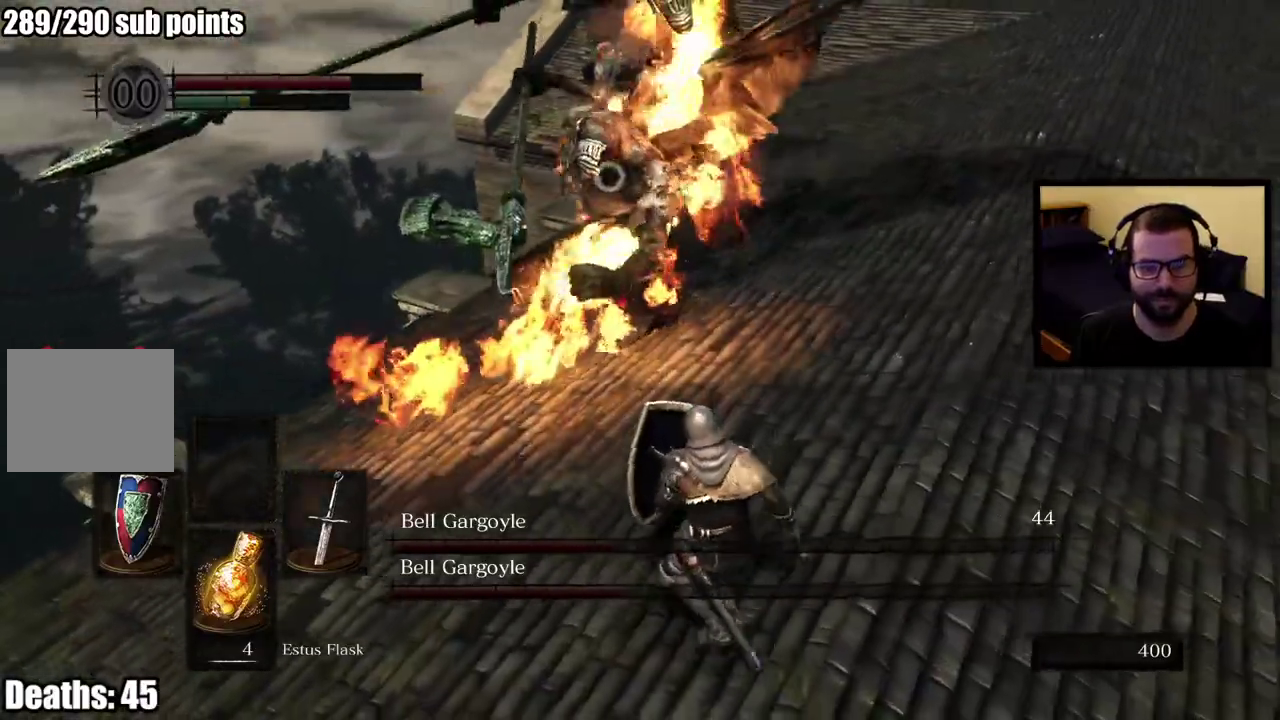
{"buttons": ["L1"], "left_stick": "down-right", "right_stick": "center", "events": [[400, "R2", "down"], [450, "R2", "up"]]}
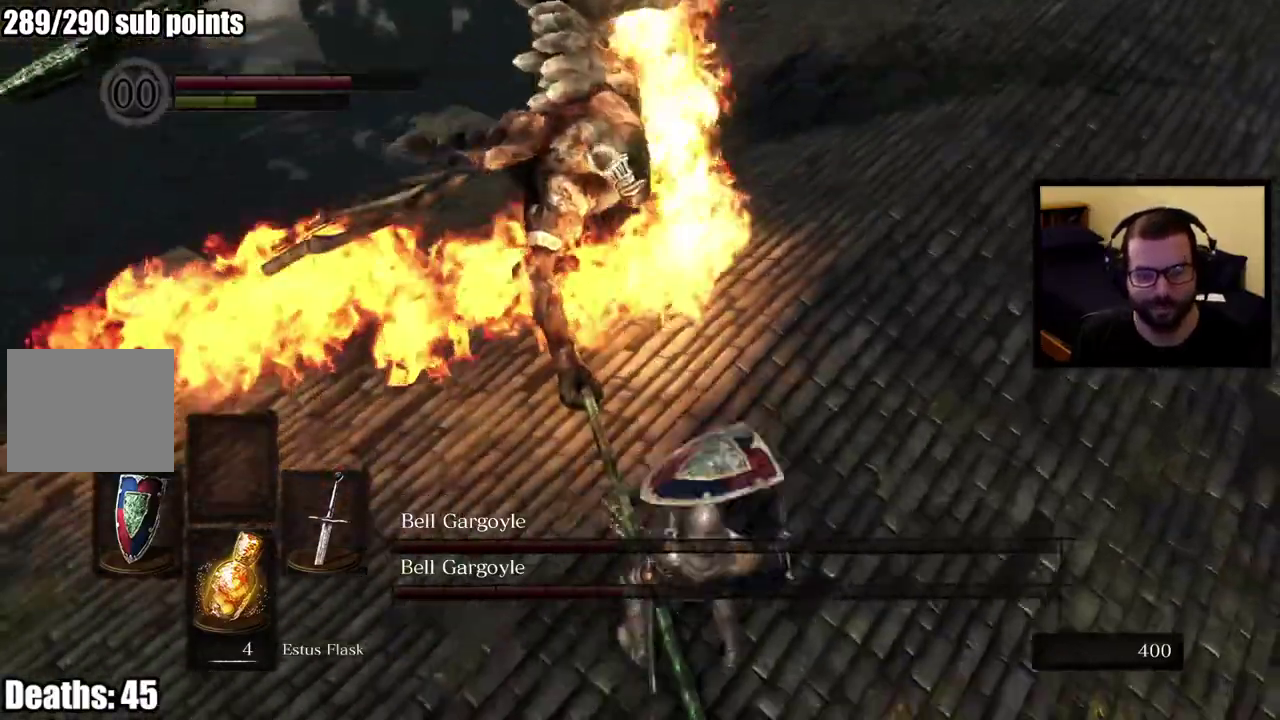
{"buttons": ["L1"], "left_stick": "down-right", "right_stick": "center", "events": []}
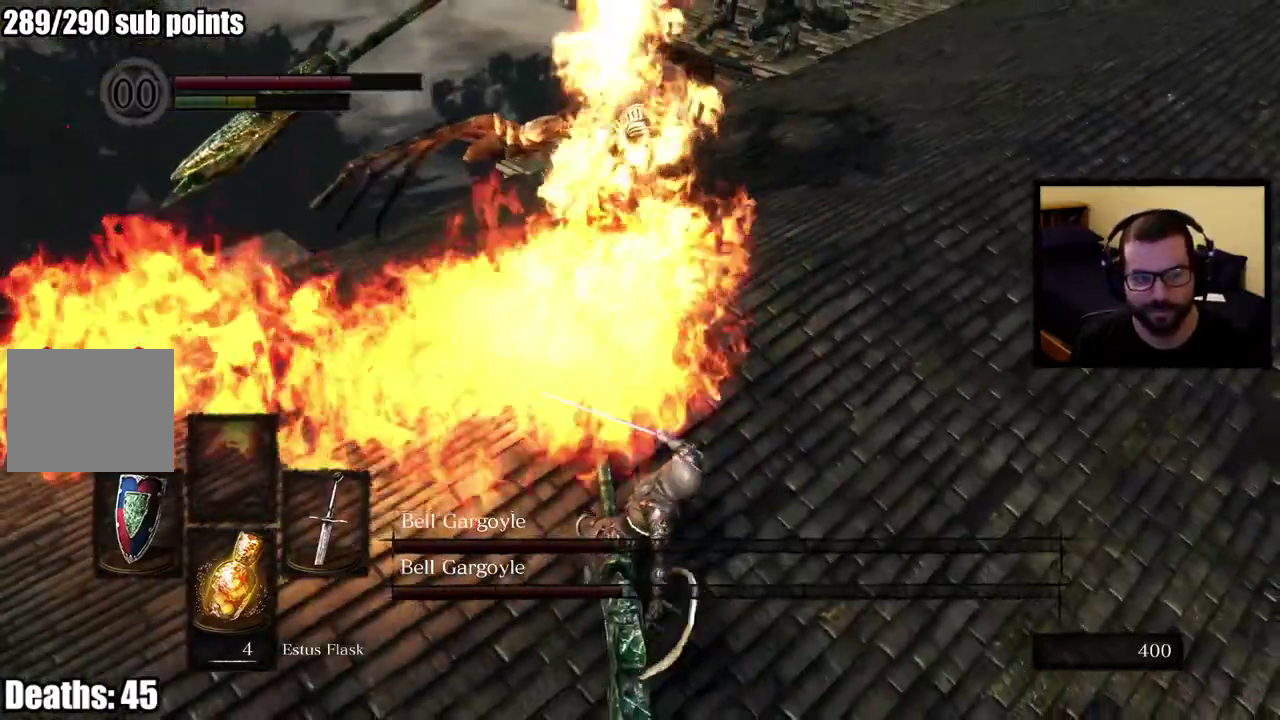
{"buttons": ["L1"], "left_stick": "down", "right_stick": "center", "events": [[100, "L1", "up"], [183, "L1", "down"], [267, "left_stick", "down"]]}
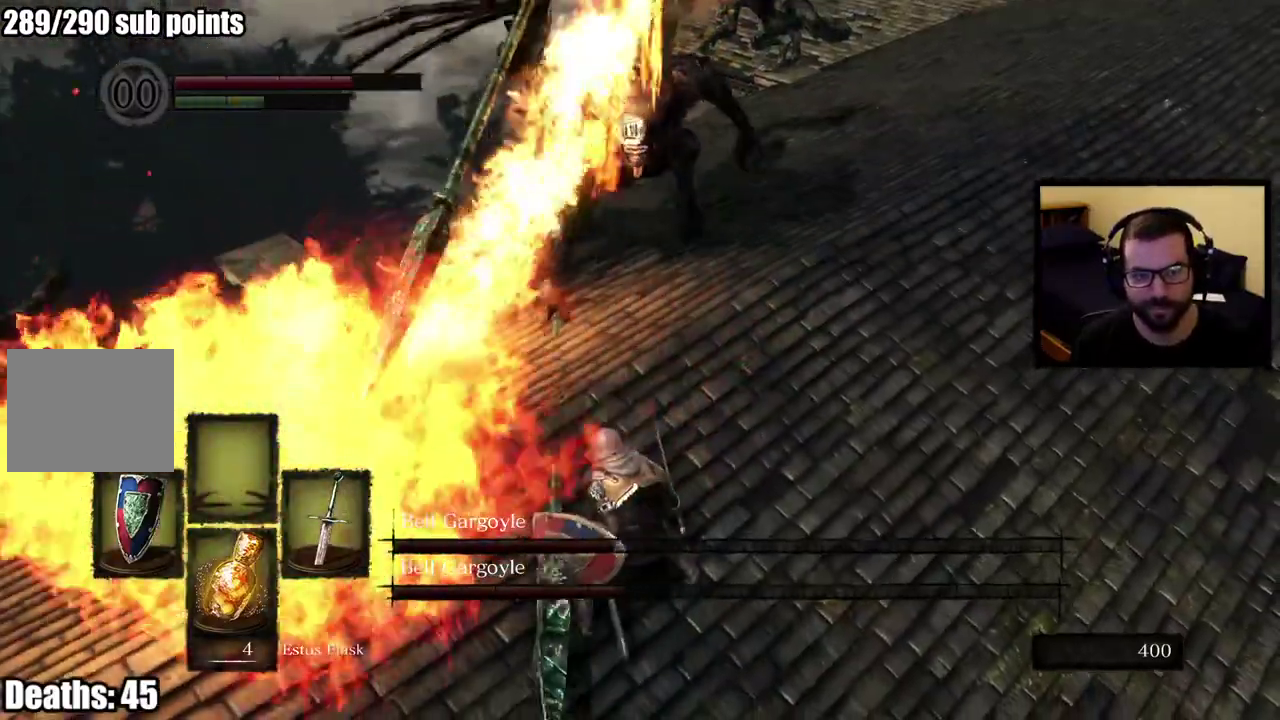
{"buttons": ["L1"], "left_stick": "down-right", "right_stick": "center", "events": [[267, "left_stick", "down-right"]]}
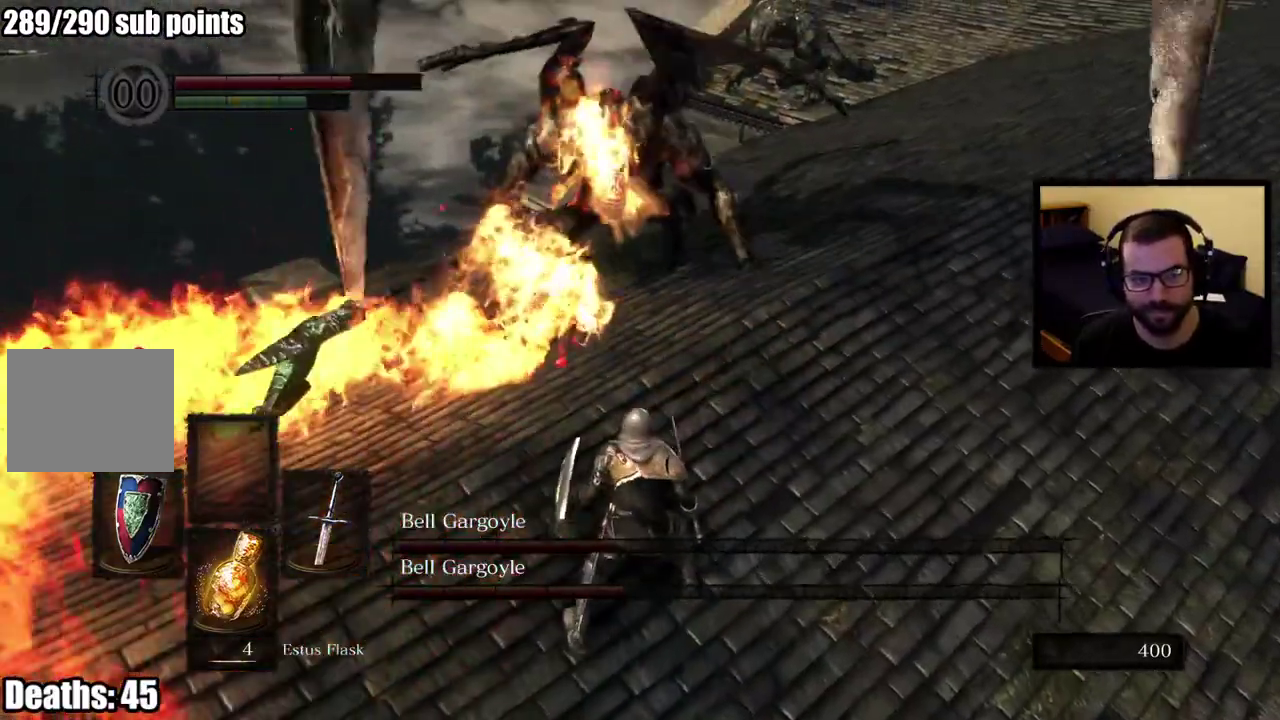
{"buttons": ["L1"], "left_stick": "down", "right_stick": "center", "events": [[133, "left_stick", "down"]]}
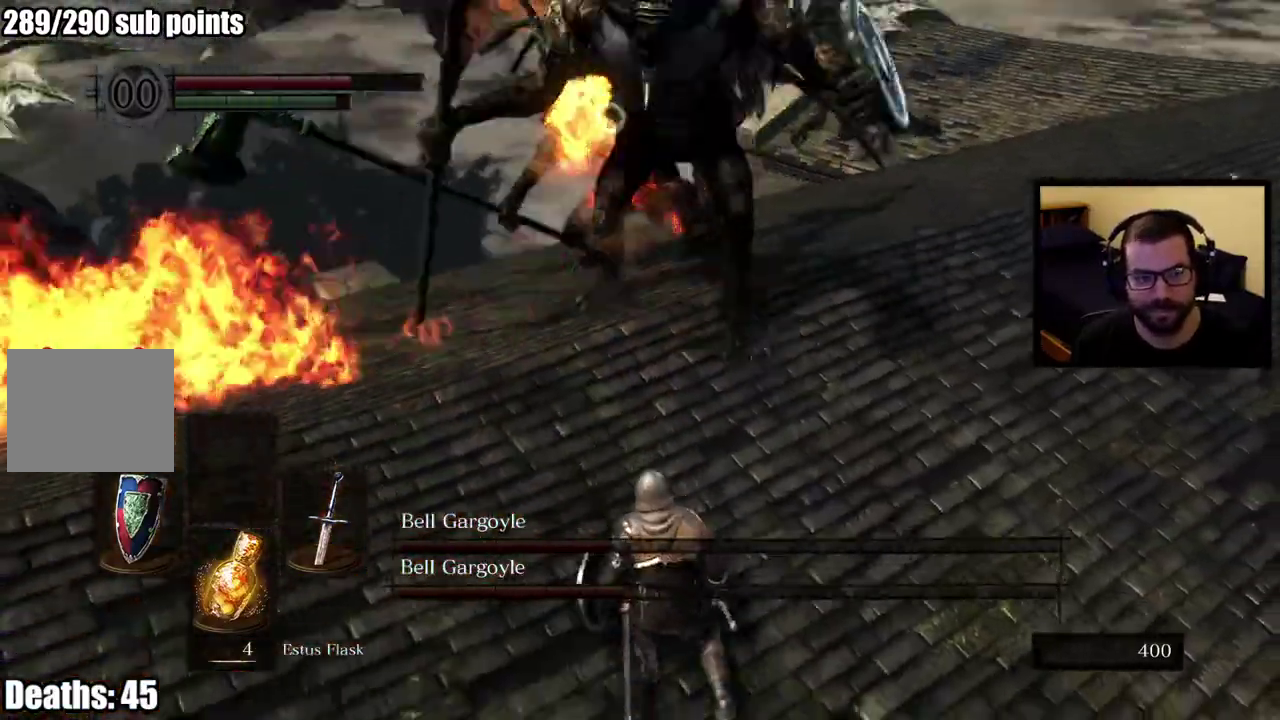
{"buttons": [], "left_stick": "down-right", "right_stick": "center", "events": [[150, "L1", "up"], [467, "left_stick", "down-right"]]}
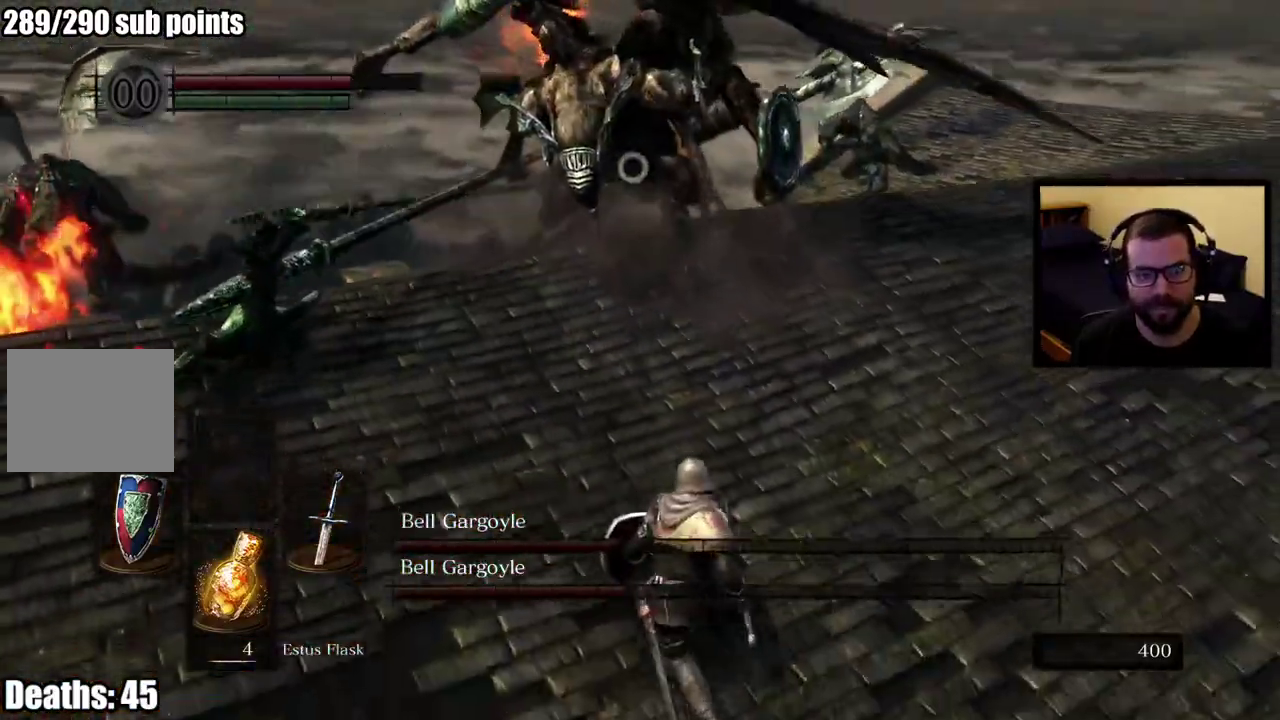
{"buttons": [], "left_stick": "up-right", "right_stick": "center", "events": [[467, "left_stick", "up-right"]]}
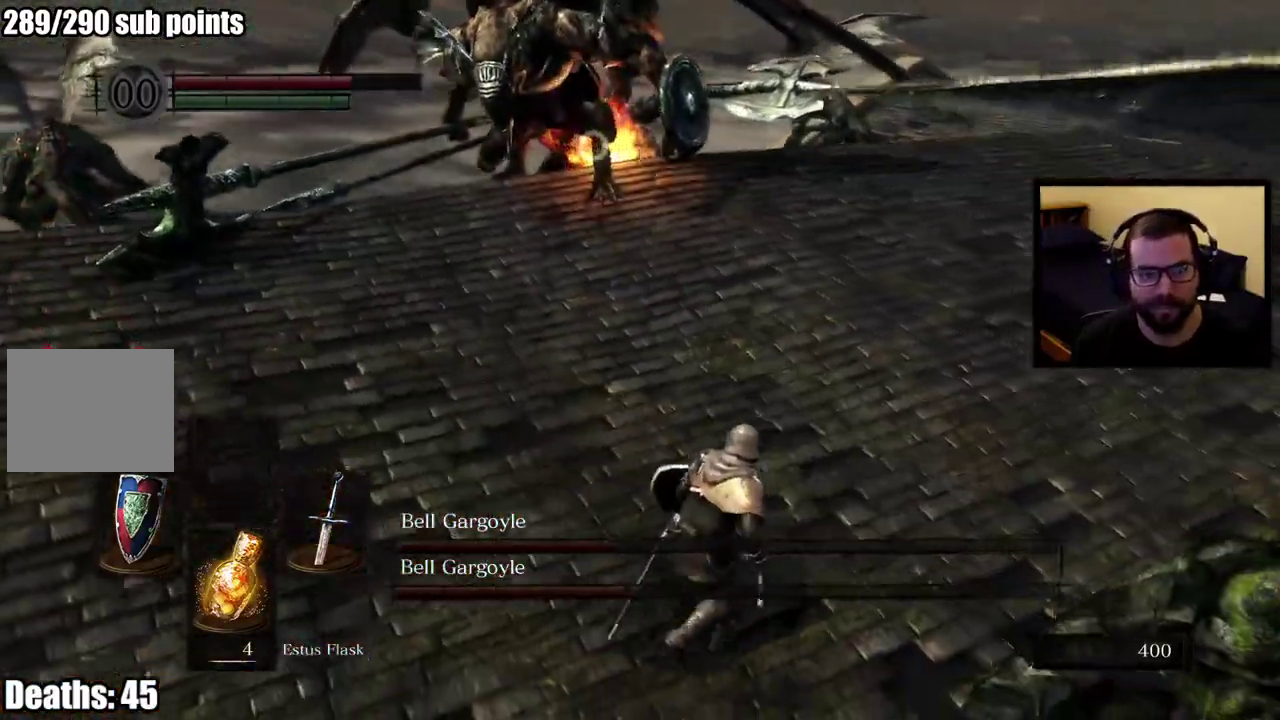
{"buttons": [], "left_stick": "up", "right_stick": "center"}
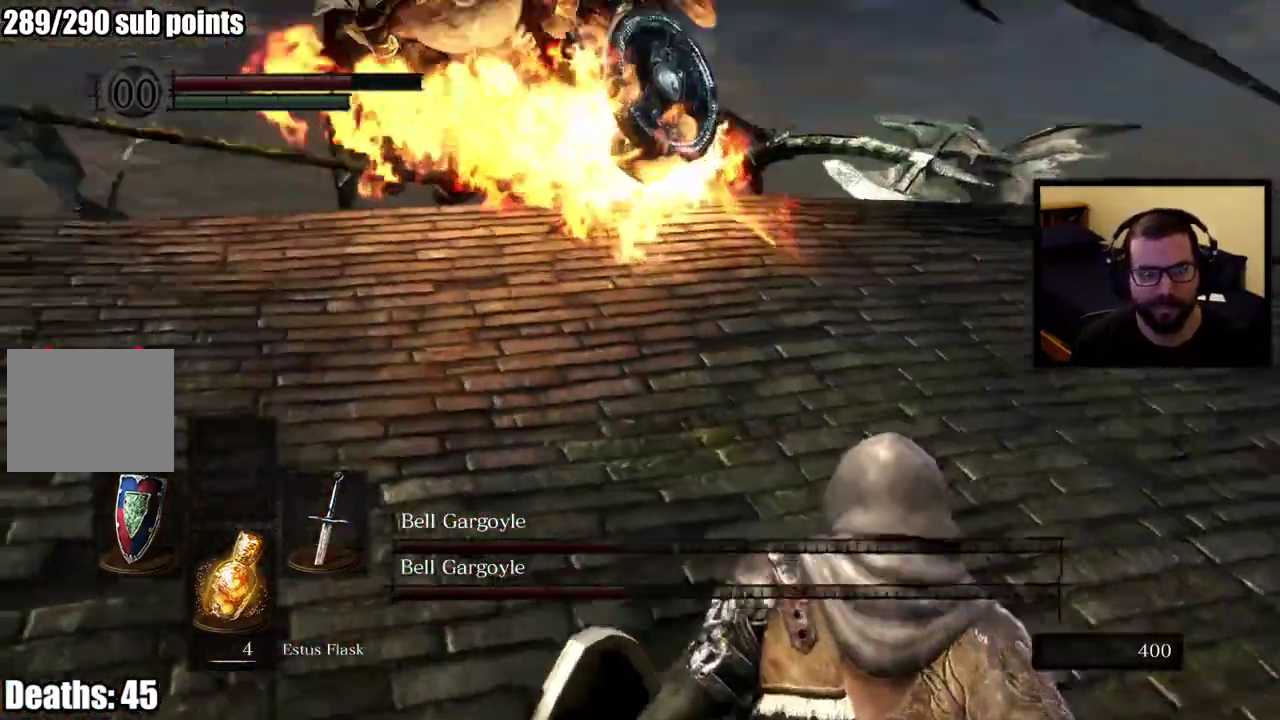
{"buttons": ["L1"], "left_stick": "left", "right_stick": "center"}
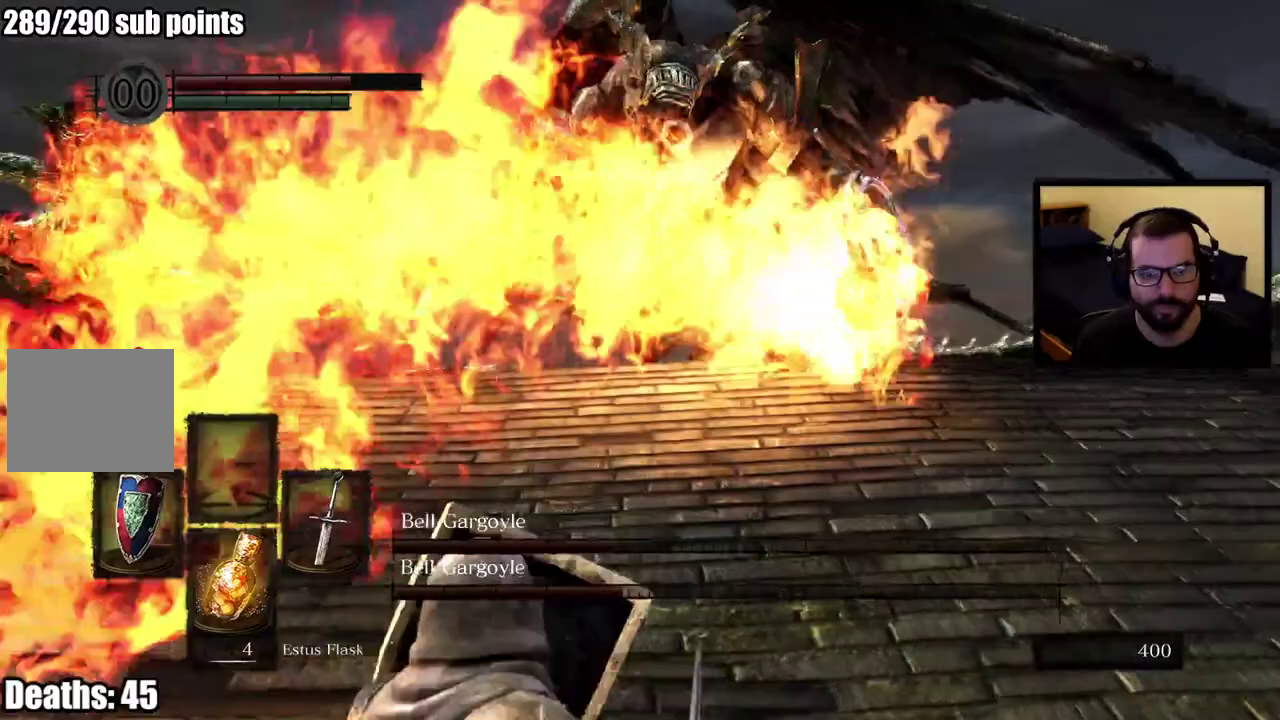
{"buttons": ["L1"], "left_stick": "down-left", "right_stick": "center", "events": [[67, "left_stick", "down-left"]]}
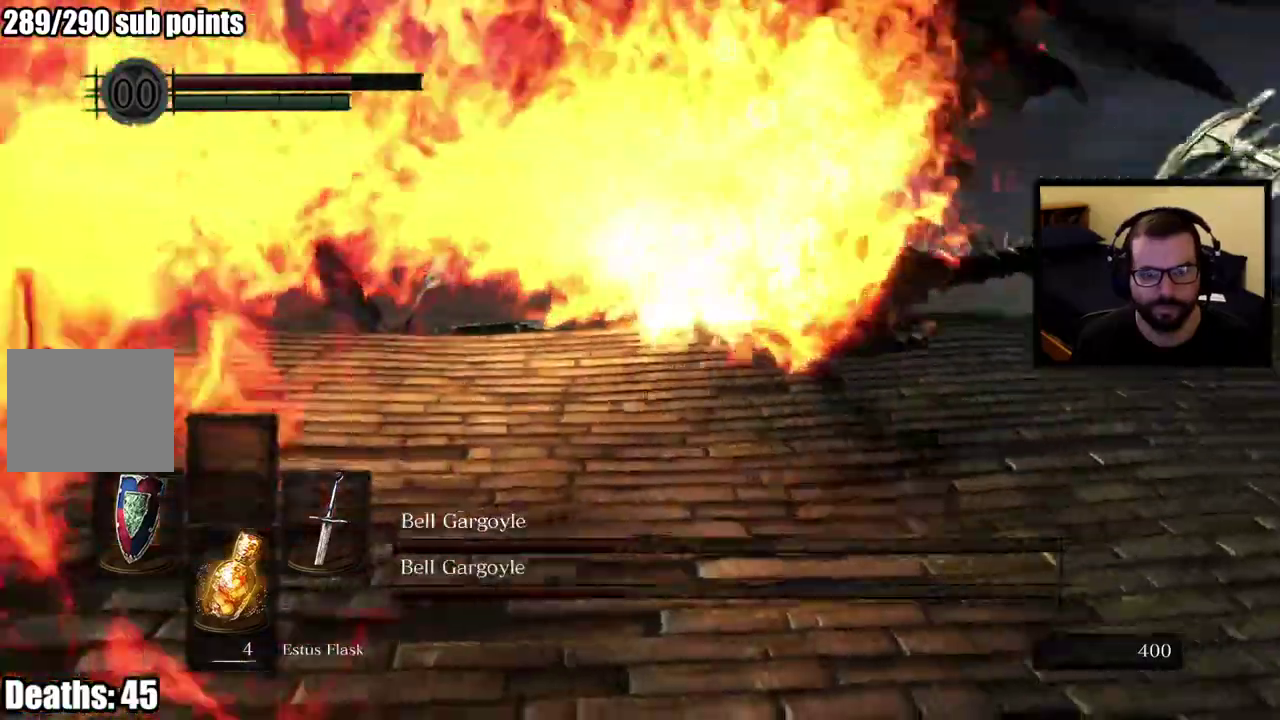
{"buttons": ["L1"], "left_stick": "left", "right_stick": "center"}
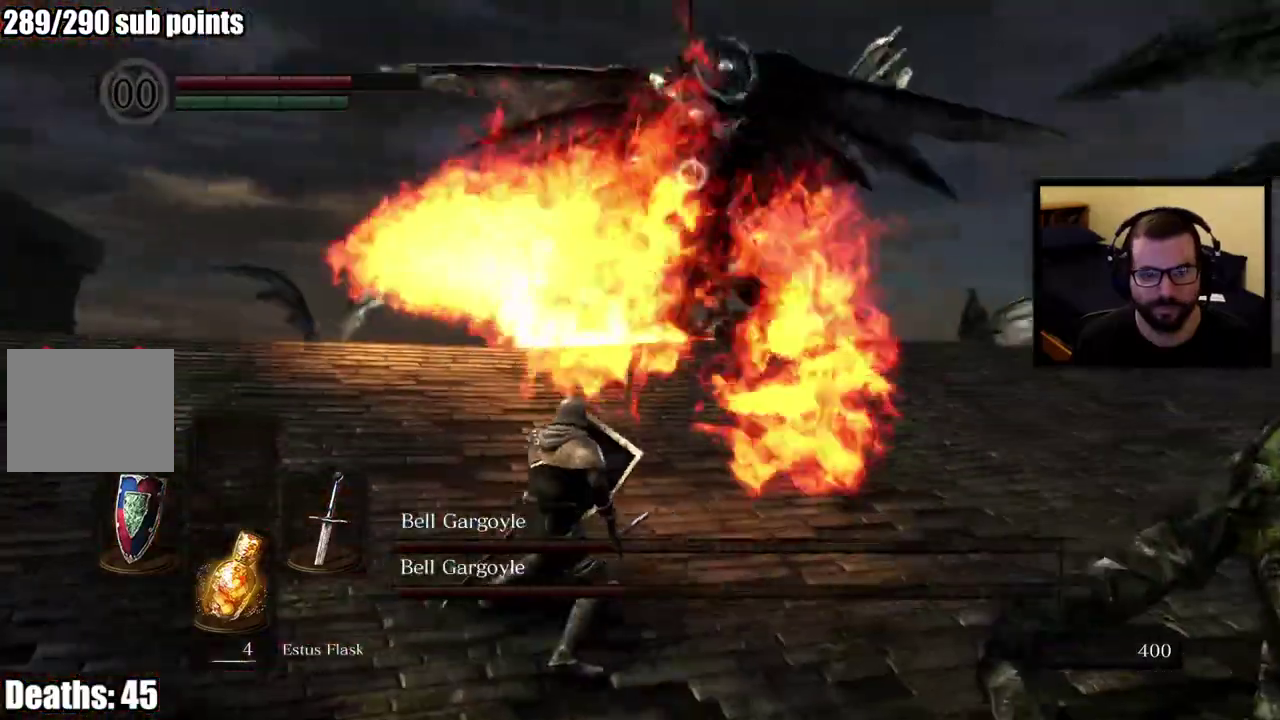
{"buttons": ["L1"], "left_stick": "left", "right_stick": "center", "events": []}
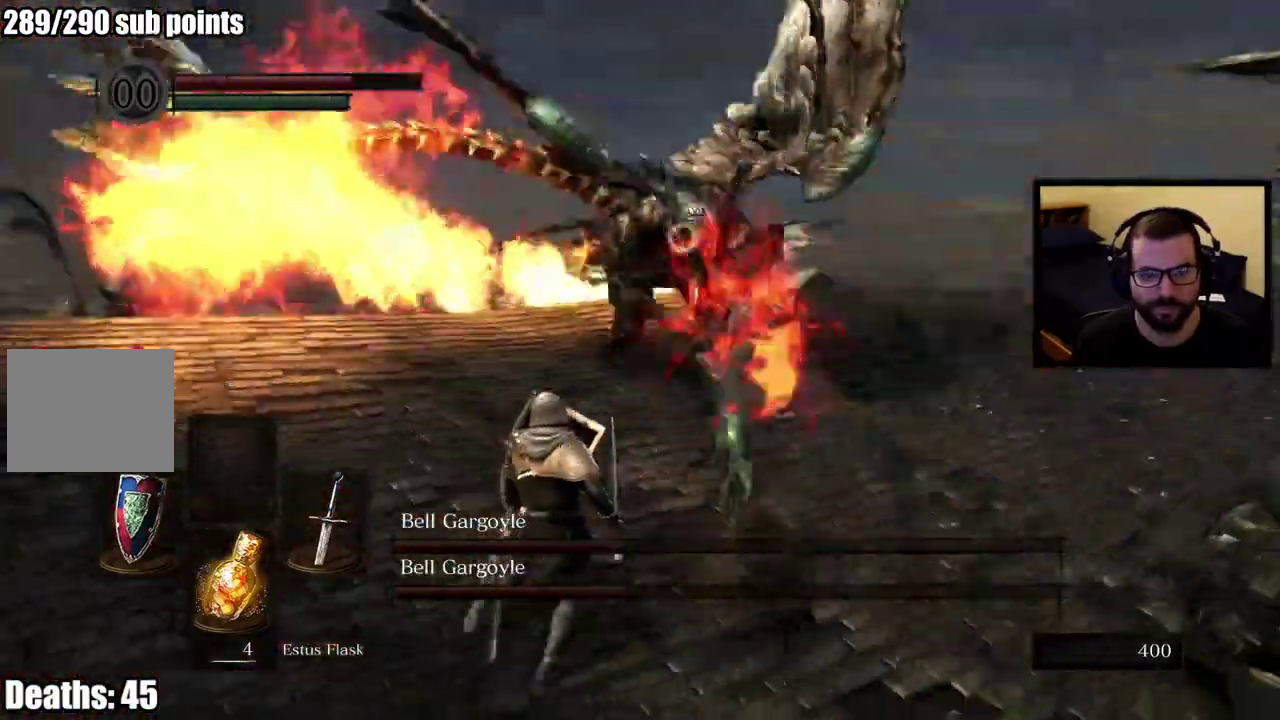
{"buttons": [], "left_stick": "left", "right_stick": "center", "events": [[500, "L1", "up"]]}
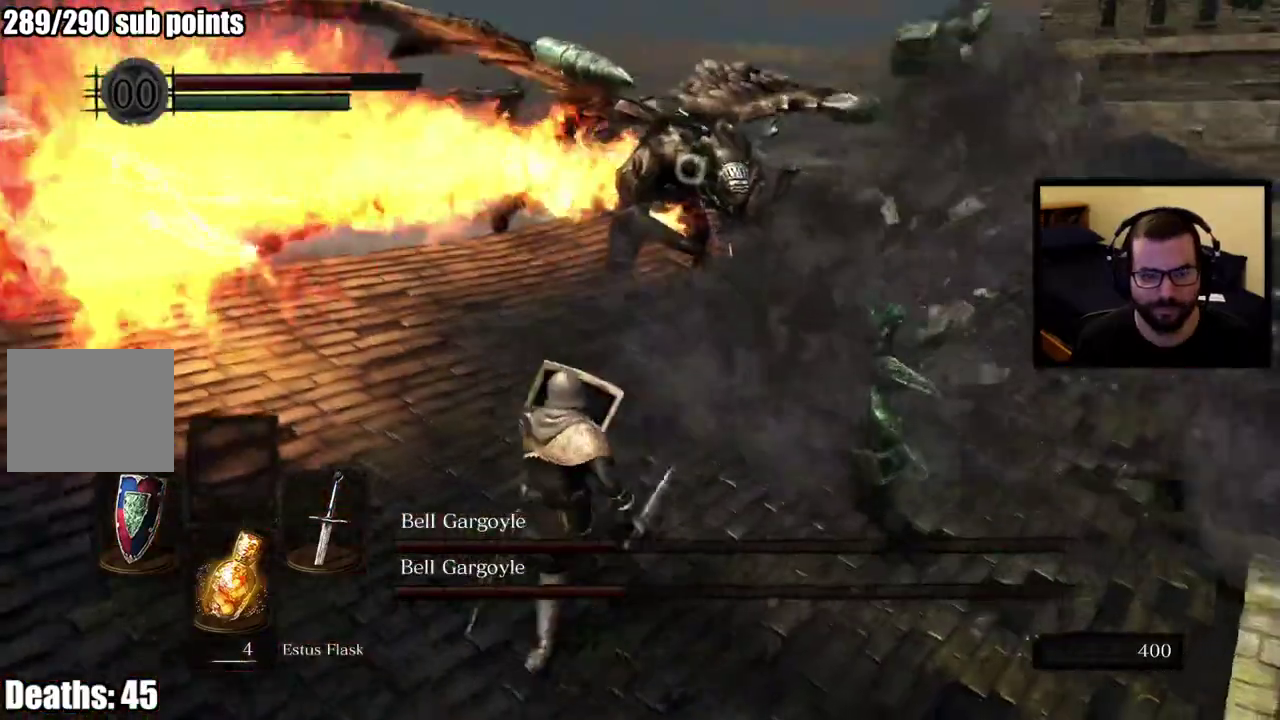
{"buttons": [], "left_stick": "left", "right_stick": "center", "events": []}
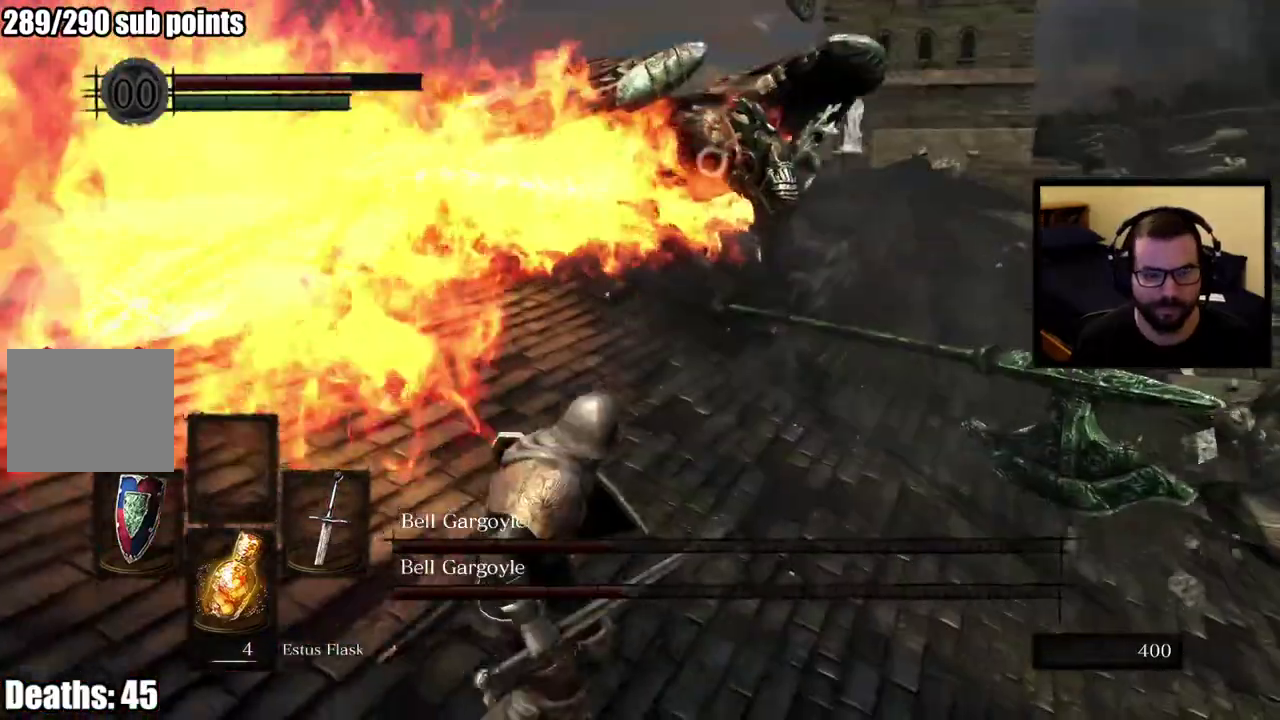
{"buttons": [], "left_stick": "left", "right_stick": "center", "events": []}
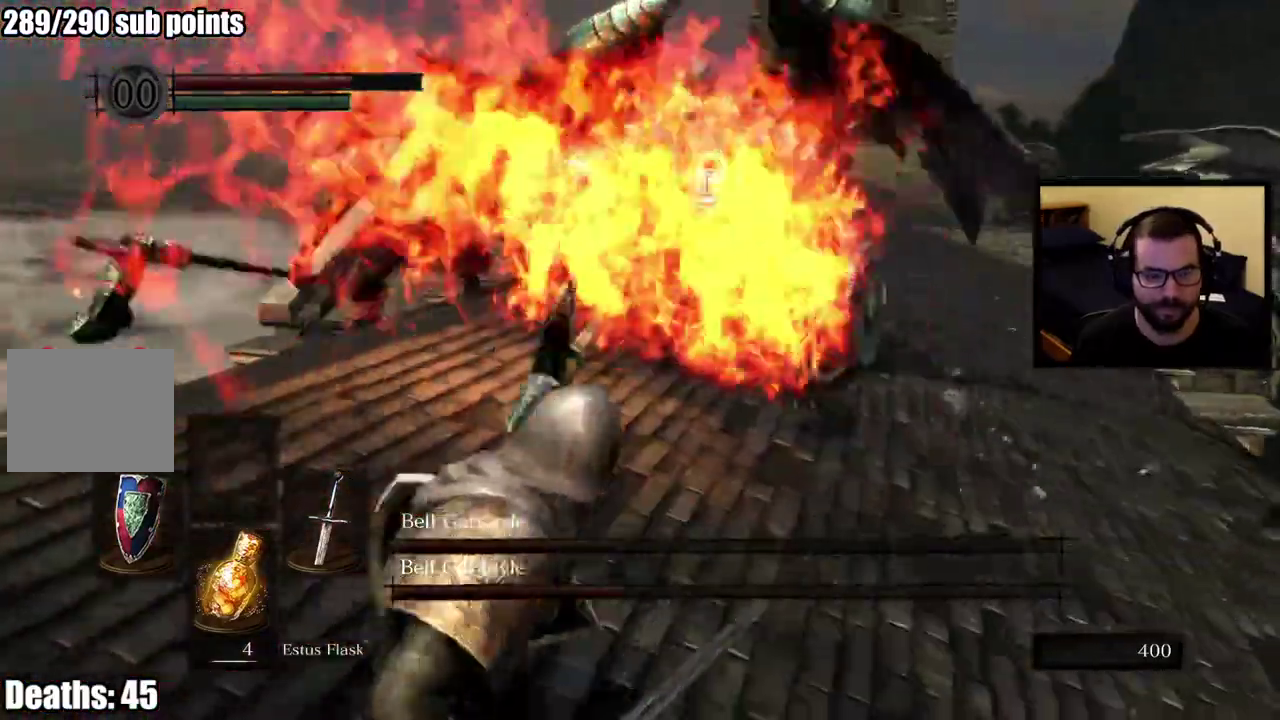
{"buttons": ["L1"], "left_stick": "left", "right_stick": "center", "events": [[500, "L1", "down"]]}
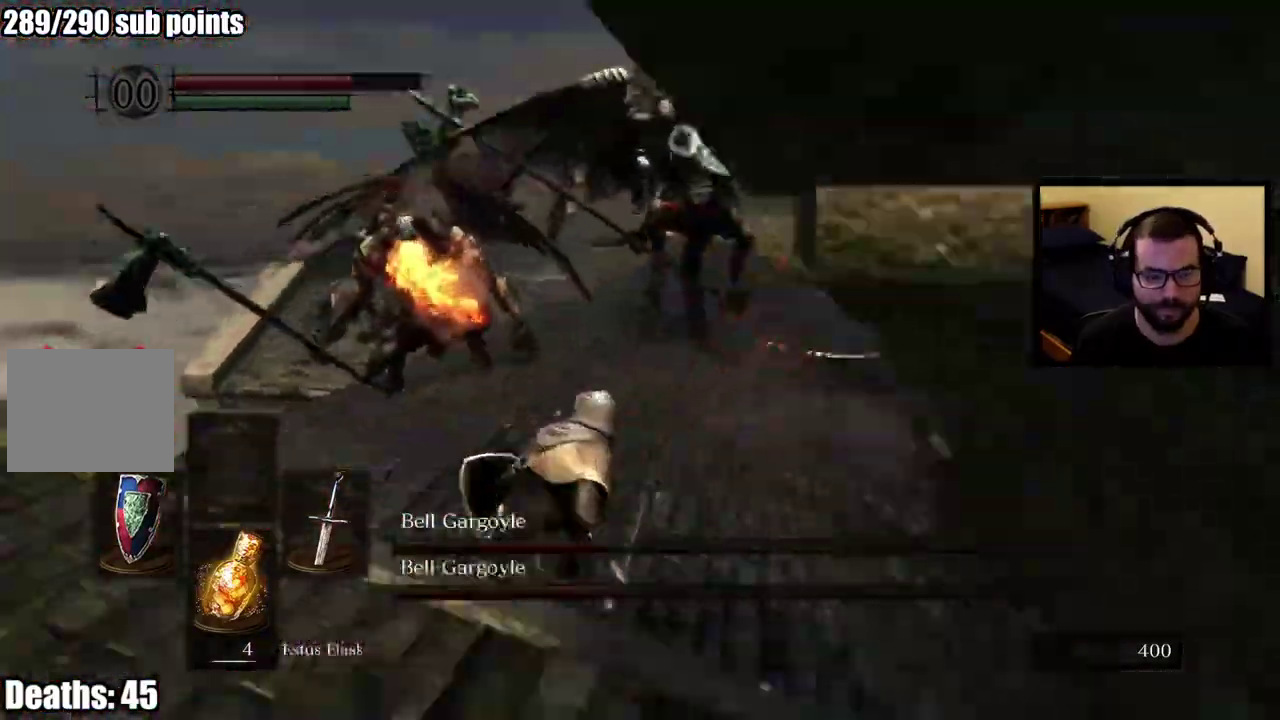
{"buttons": ["L1"], "left_stick": "left", "right_stick": "center", "events": [[233, "right_stick", "left"], [450, "right_stick", "center"]]}
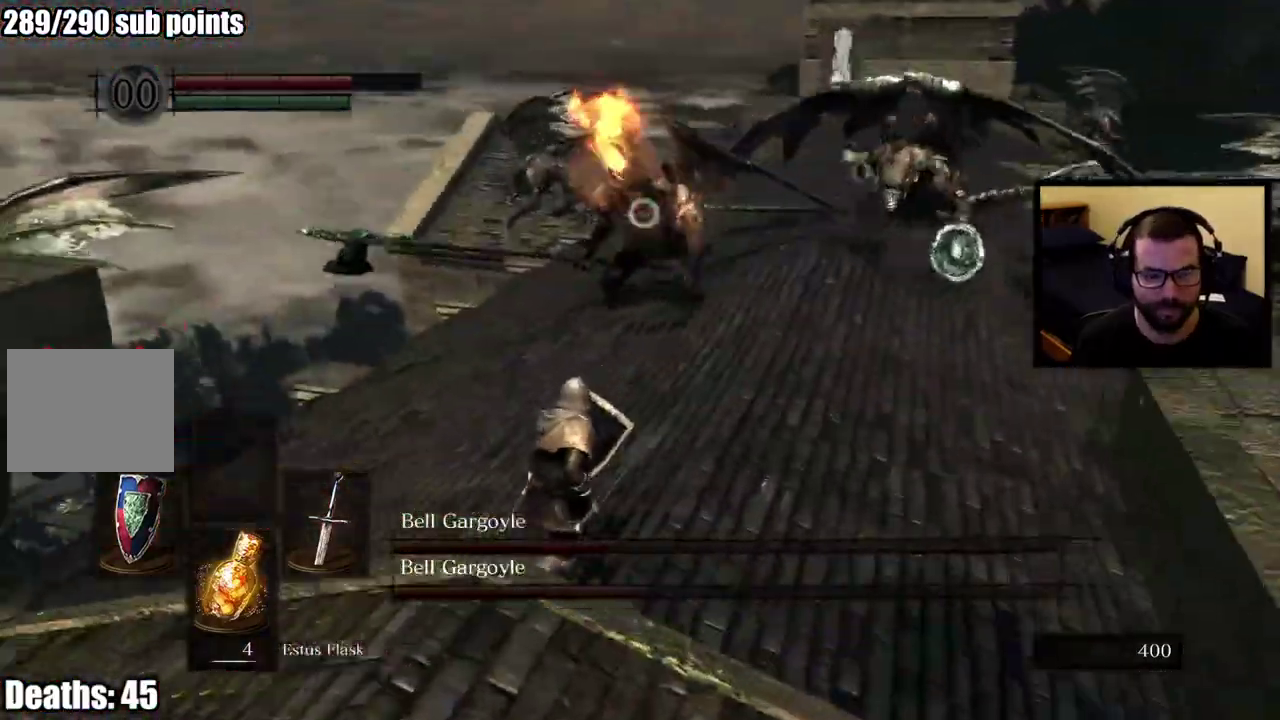
{"buttons": ["L1"], "left_stick": "left", "right_stick": "center", "events": []}